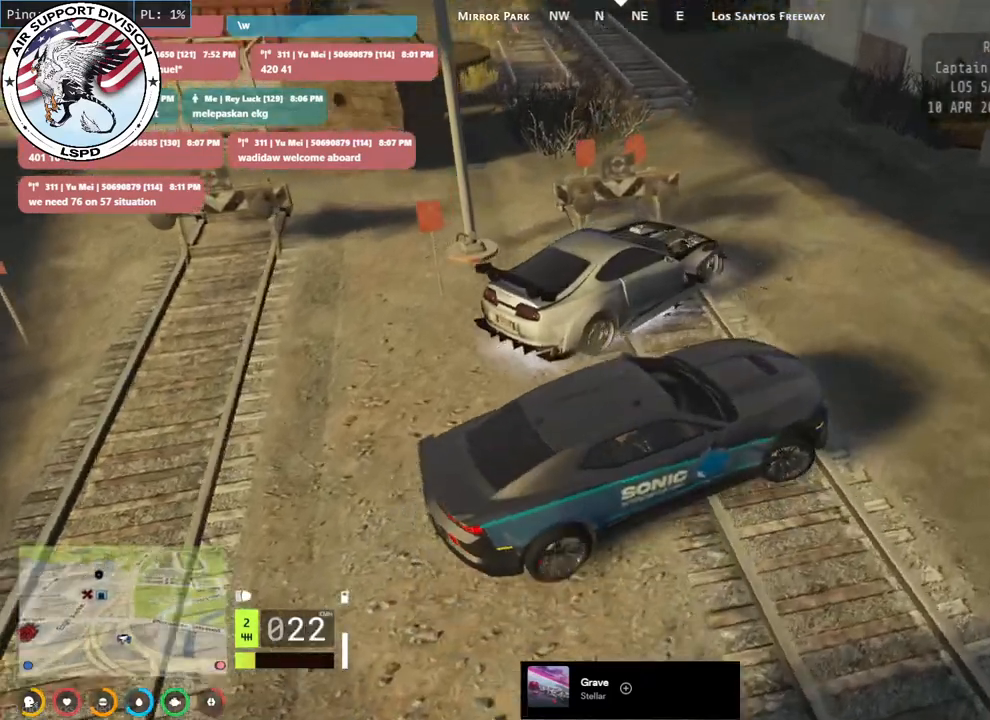
Gameplay with keyboard and mouse; each line is a JSON object with the keys and mouse buttons held at the frame after it. "events" lists presses ("down") and releases ("up") of "a", "ctrl", "d", "e", "q", "s", "shift", "space", "w", "mouse_left", "mouse_wheel", "mouse_right", "mouse_mb4" and "mouse_mb5" between this image and that frame as [ms after this image, input, new state], when the widget could be followed in between. "mouse_left", "mouse_wheel", "mouse_right", "mouse_mb4", "mouse_mb5" = the "left", "wheel", "right", "mb4", "mb5" buttons of the "mouse" list. No other keys are recorded. "wheel" means that the mouse wheel is clicked or scrolled. Mouse movement is not recorded.
{"keys": ["s"], "mouse": ["mb4"], "events": [[350, "d", "up"]]}
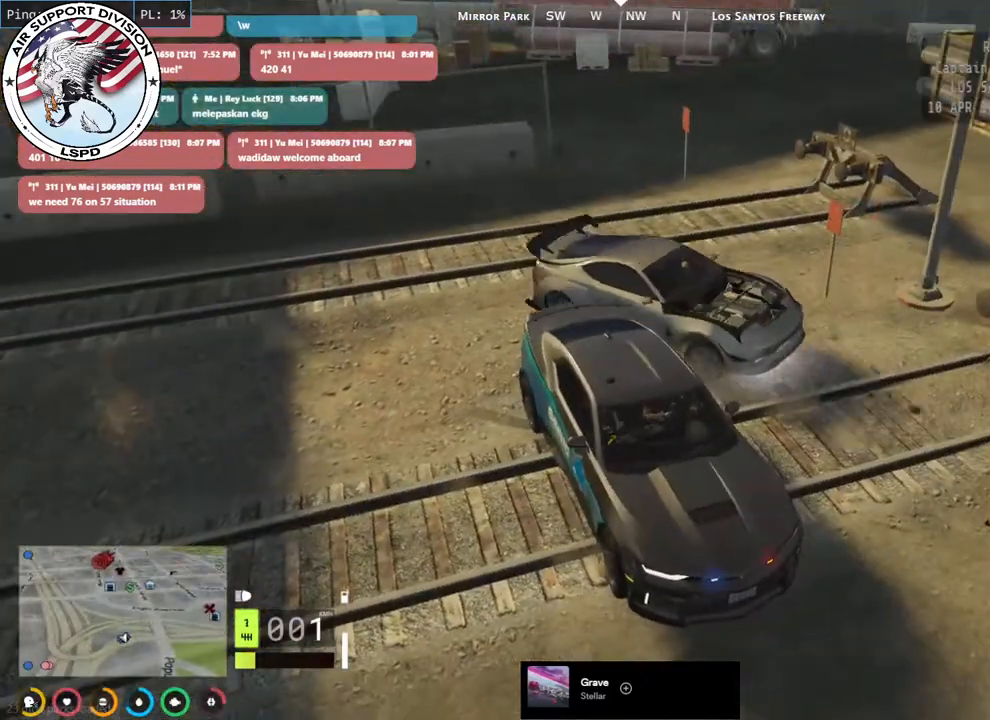
{"keys": ["a", "s"], "mouse": ["mb4"], "events": [[33, "s", "up"], [200, "s", "down"], [283, "a", "down"]]}
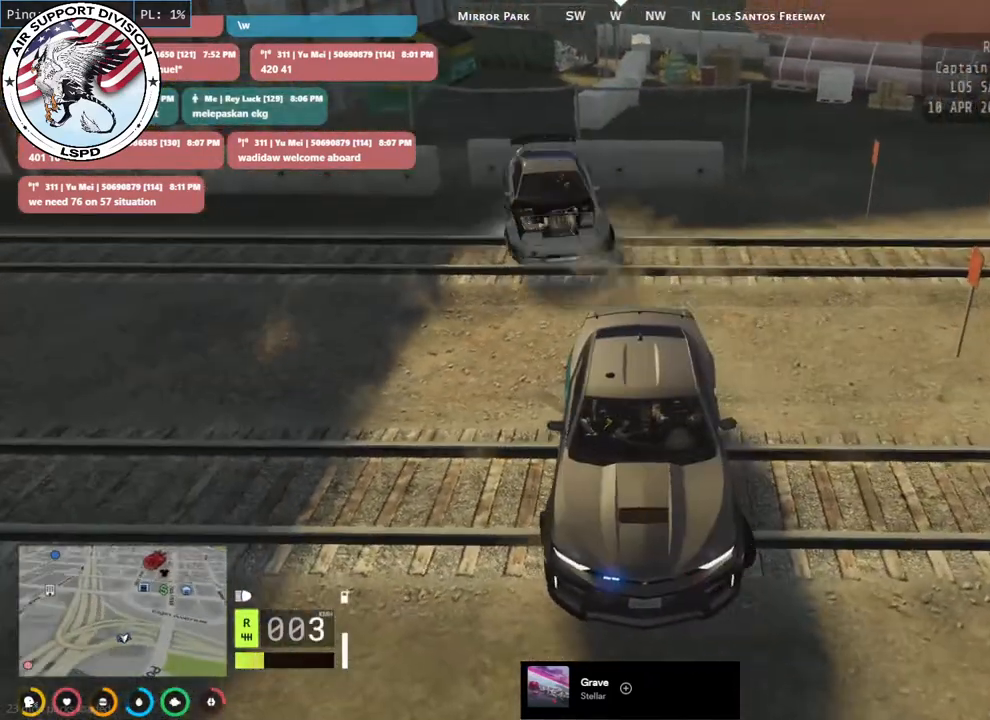
{"keys": ["a", "s"], "mouse": ["mb4"], "events": []}
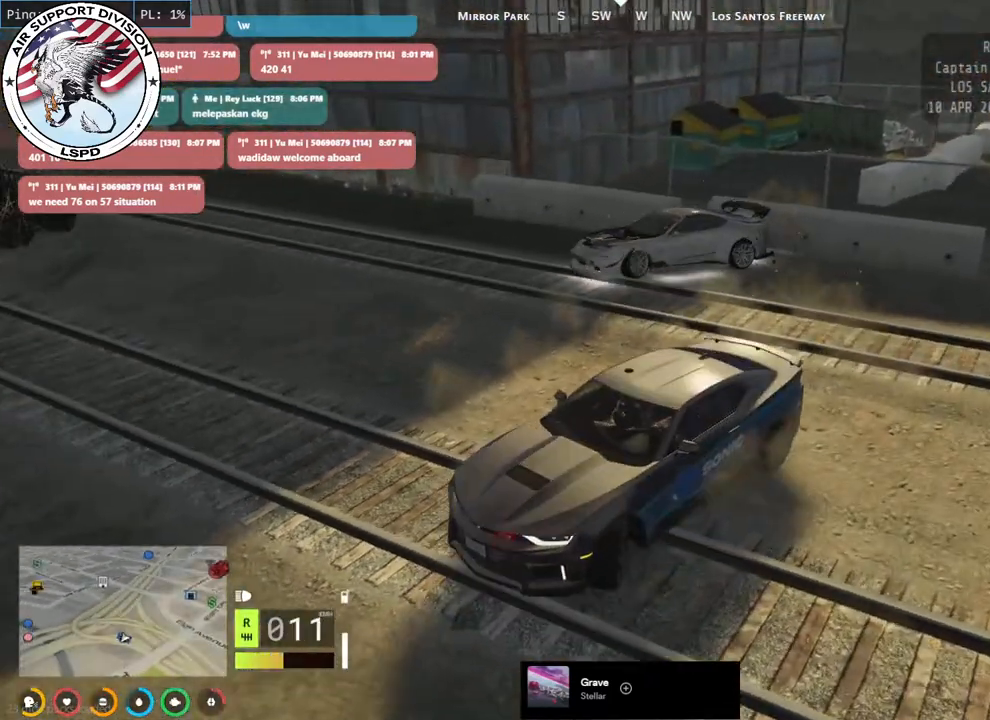
{"keys": ["w"], "mouse": ["mb4"], "events": [[317, "s", "up"], [467, "w", "down"], [500, "a", "up"]]}
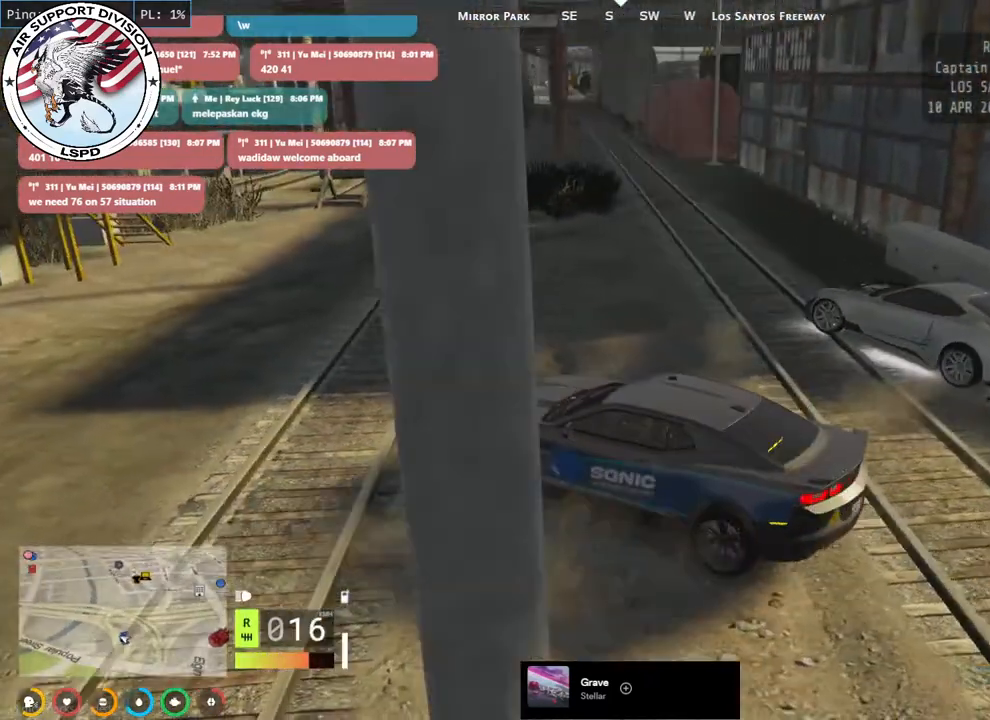
{"keys": ["w"], "mouse": ["mb4"], "events": [[167, "w", "up"], [233, "w", "down"], [367, "w", "up"], [433, "w", "down"]]}
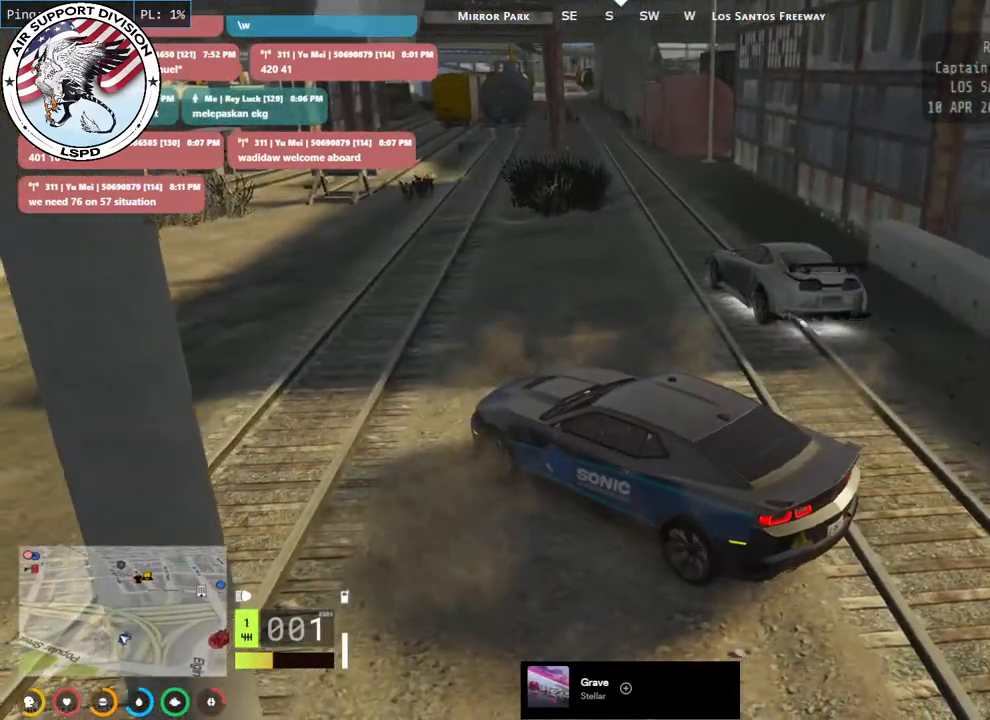
{"keys": ["d", "w"], "mouse": ["mb4"], "events": [[17, "d", "down"]]}
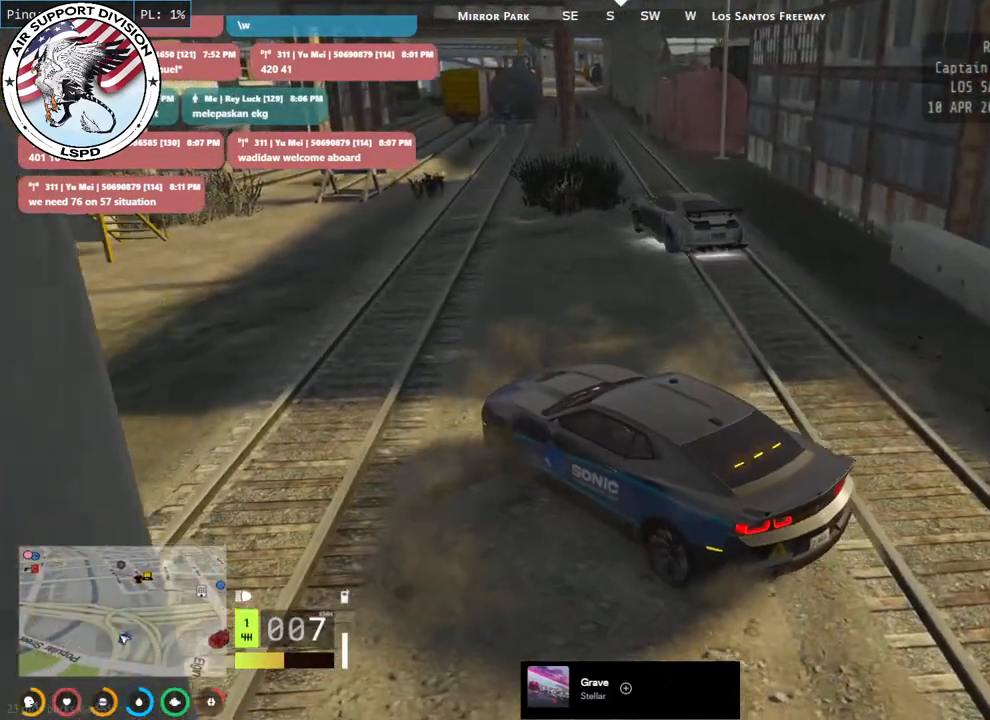
{"keys": ["w"], "mouse": ["mb4"], "events": [[217, "d", "up"], [283, "a", "down"], [333, "a", "up"]]}
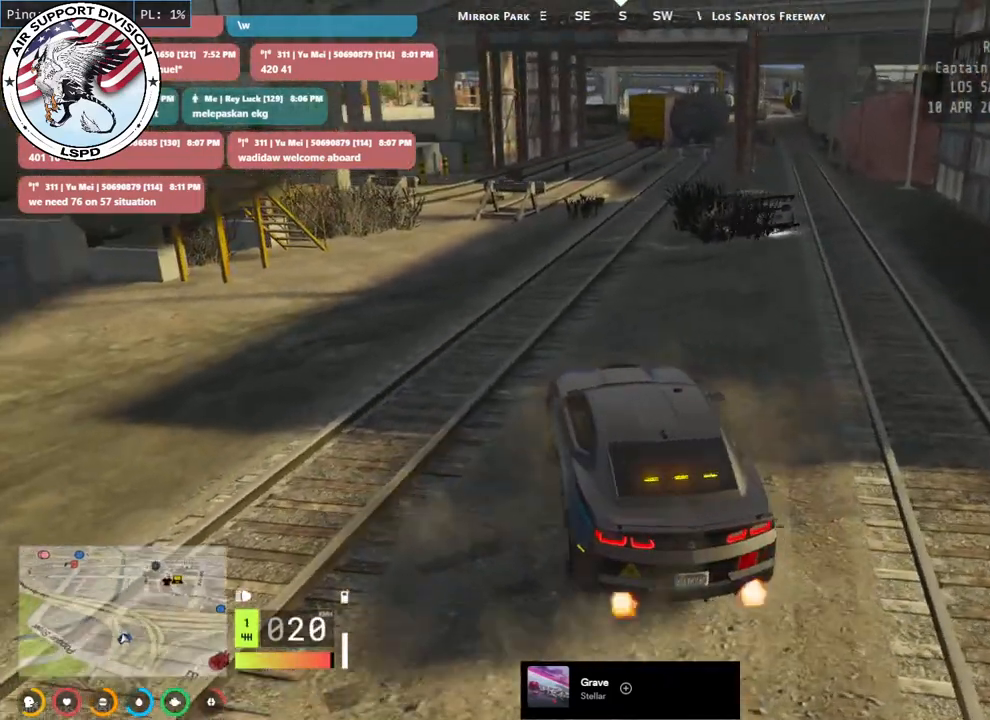
{"keys": ["d", "w"], "mouse": ["mb4"], "events": [[400, "d", "down"]]}
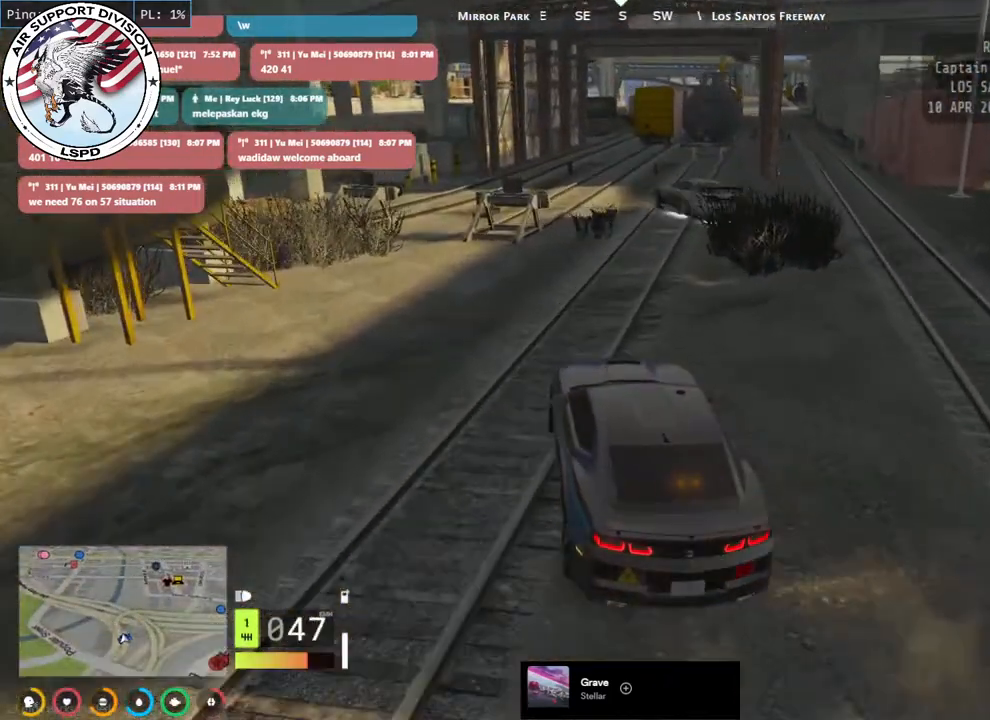
{"keys": [], "mouse": ["mb4"], "events": [[33, "d", "up"], [333, "w", "up"]]}
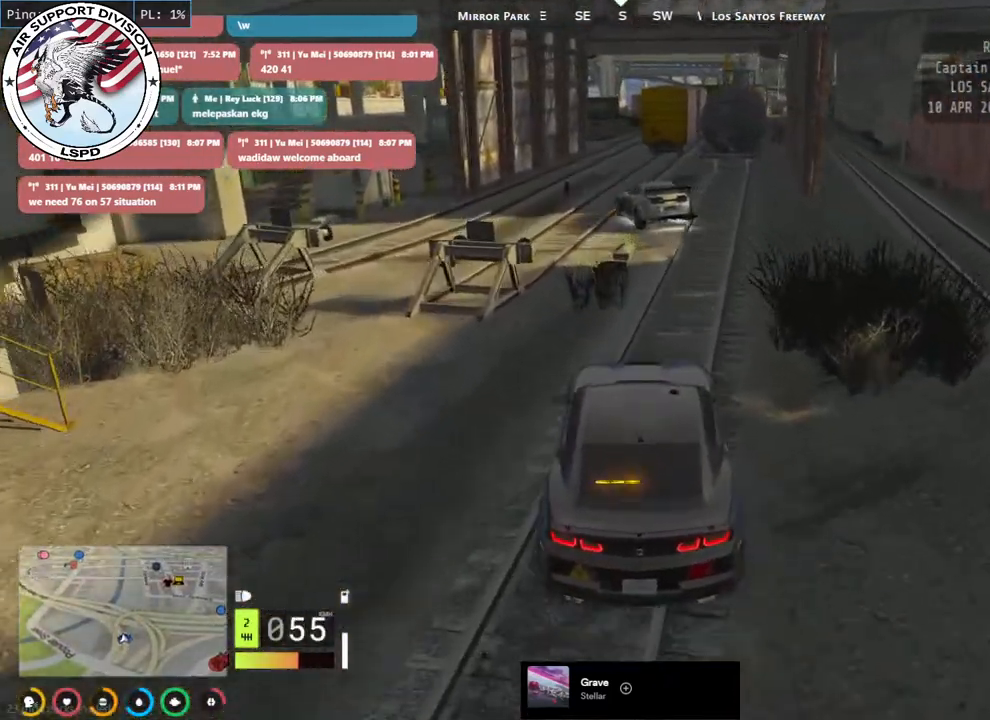
{"keys": [], "mouse": ["mb4"], "events": [[167, "w", "down"], [400, "w", "up"]]}
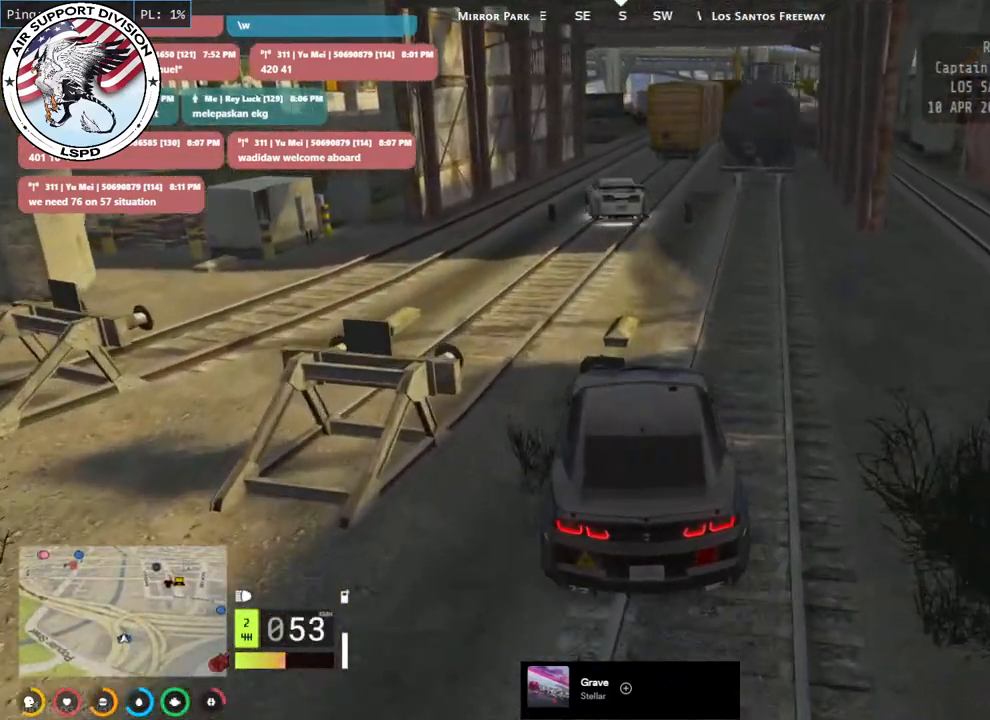
{"keys": ["w"], "mouse": ["mb4"], "events": [[83, "w", "down"], [333, "w", "up"], [467, "w", "down"]]}
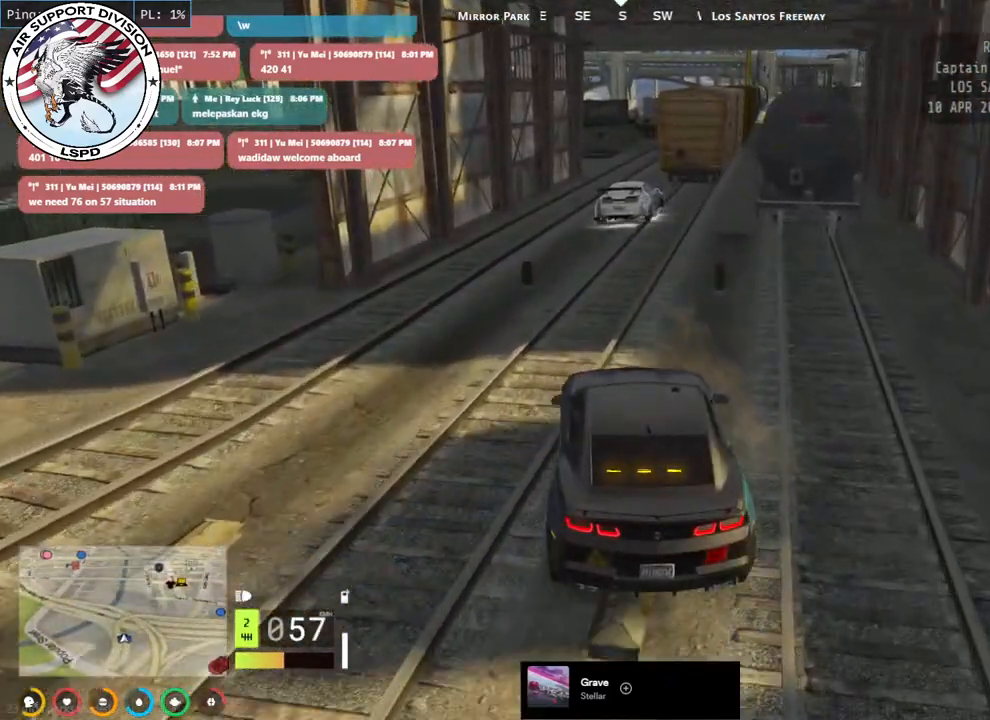
{"keys": ["w"], "mouse": ["mb4"], "events": [[150, "w", "up"], [400, "w", "down"]]}
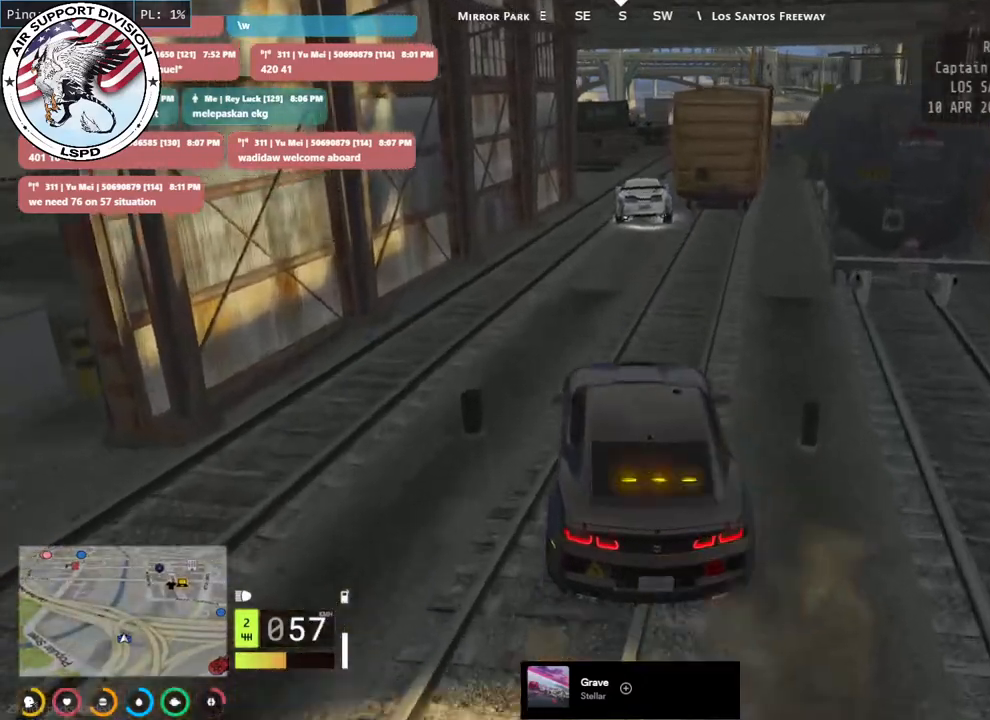
{"keys": [], "mouse": [], "events": [[33, "w", "up"], [233, "w", "down"], [367, "mouse_mb4", "up"], [400, "w", "up"]]}
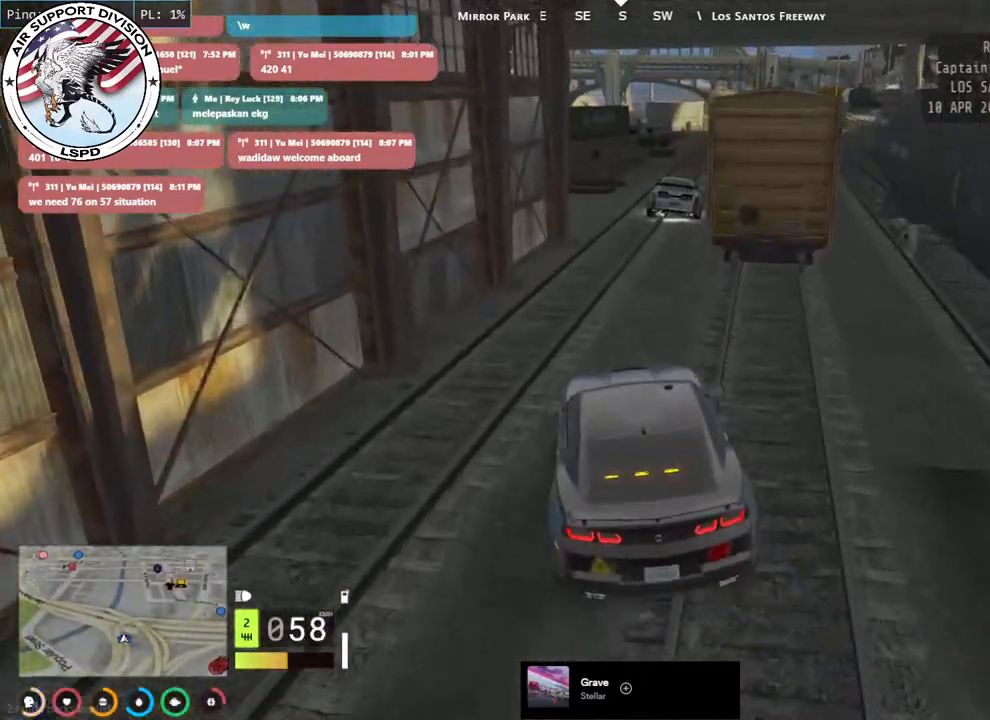
{"keys": ["w"], "mouse": [], "events": [[83, "w", "down"], [167, "d", "down"], [283, "d", "up"]]}
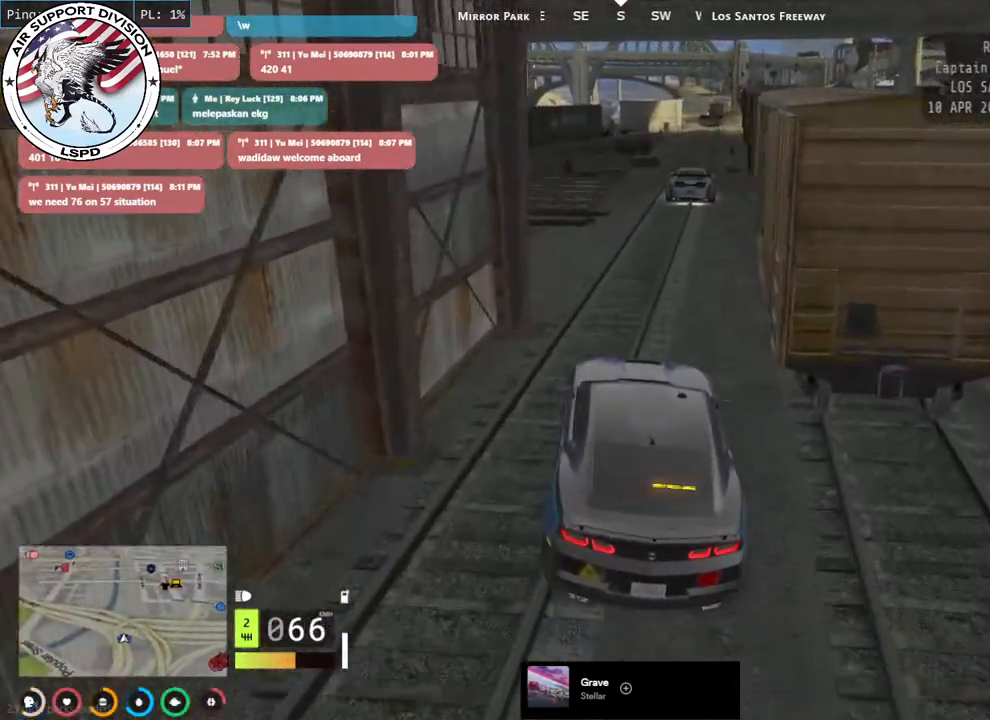
{"keys": ["w"], "mouse": [], "events": [[150, "d", "down"], [233, "d", "up"]]}
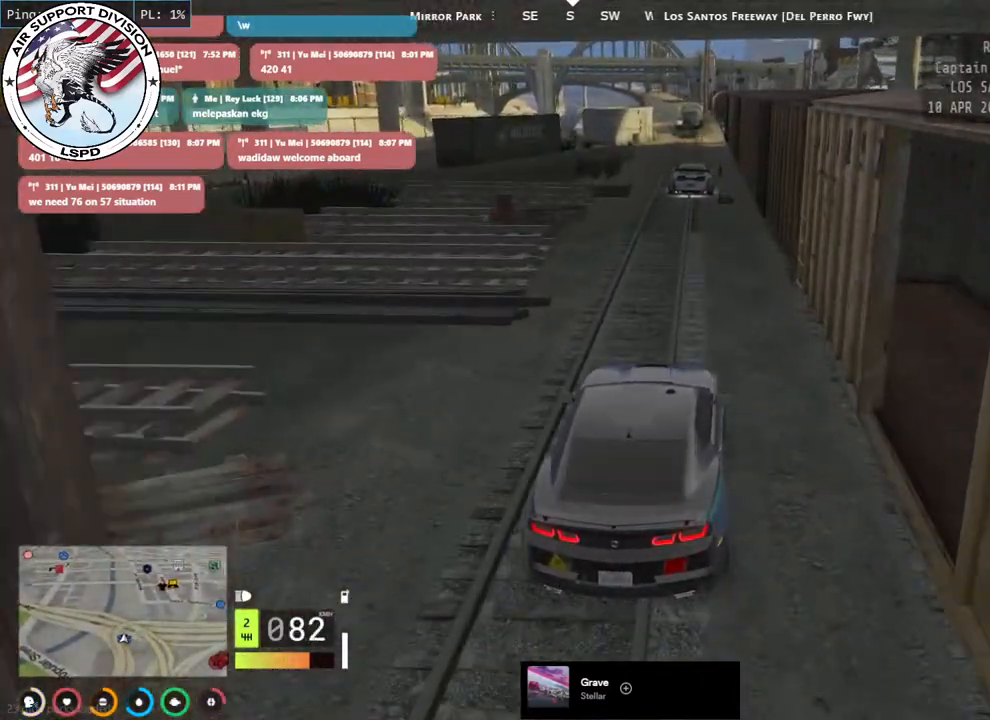
{"keys": ["w"], "mouse": [], "events": [[283, "a", "down"], [367, "a", "up"]]}
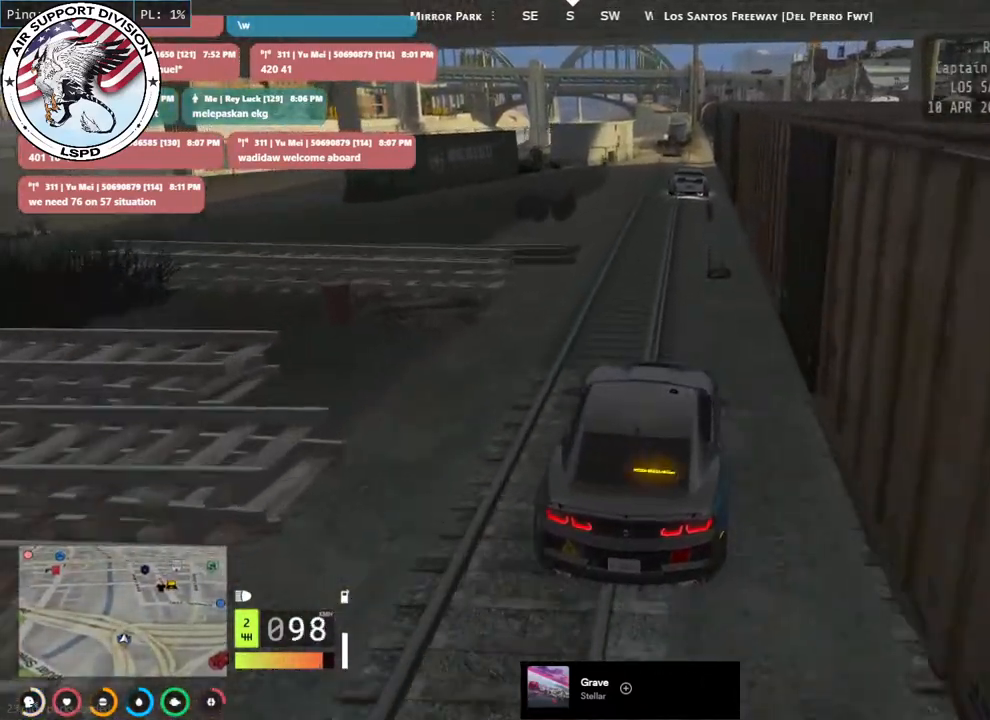
{"keys": [], "mouse": [], "events": [[383, "w", "up"]]}
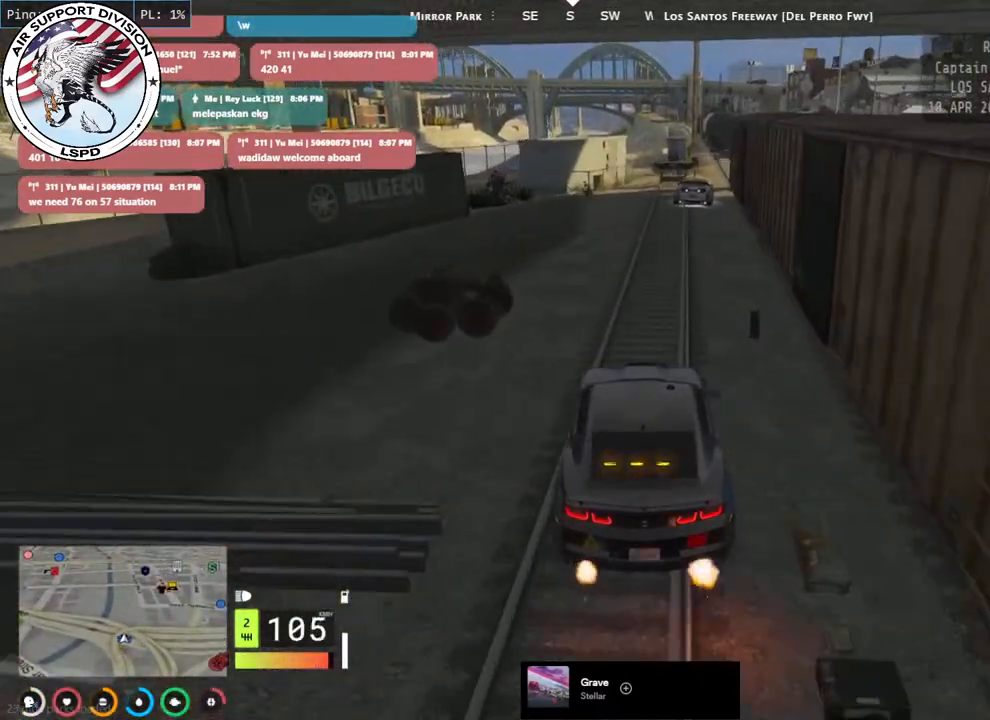
{"keys": ["s"], "mouse": [], "events": [[50, "s", "down"], [200, "d", "down"], [333, "d", "up"]]}
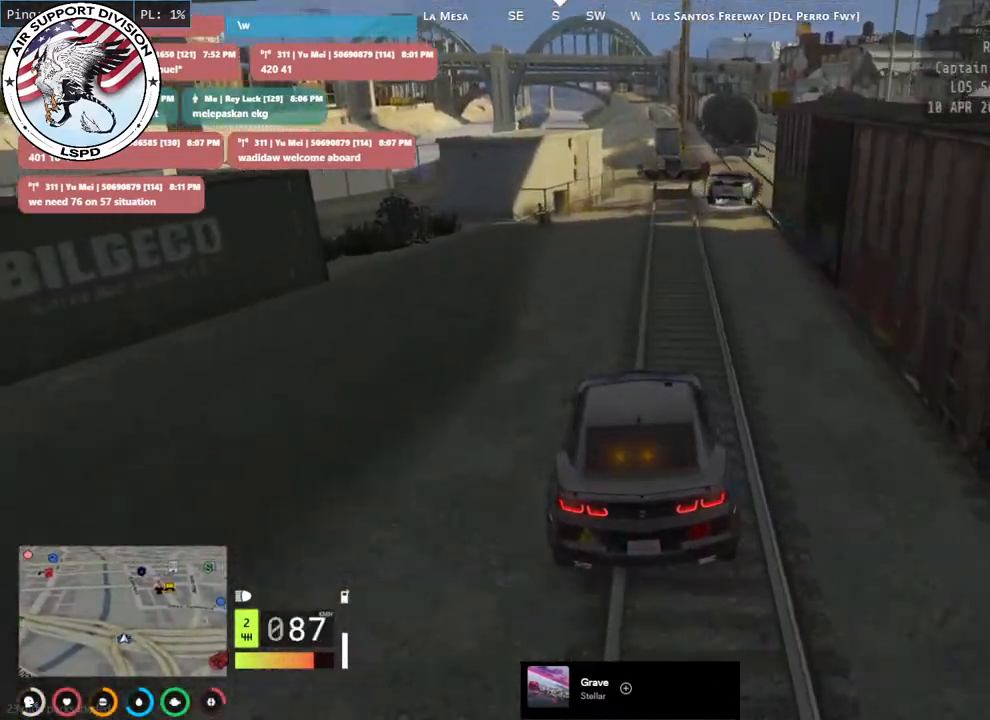
{"keys": ["d"], "mouse": [], "events": [[67, "s", "up"], [133, "s", "down"], [150, "d", "down"], [333, "s", "up"]]}
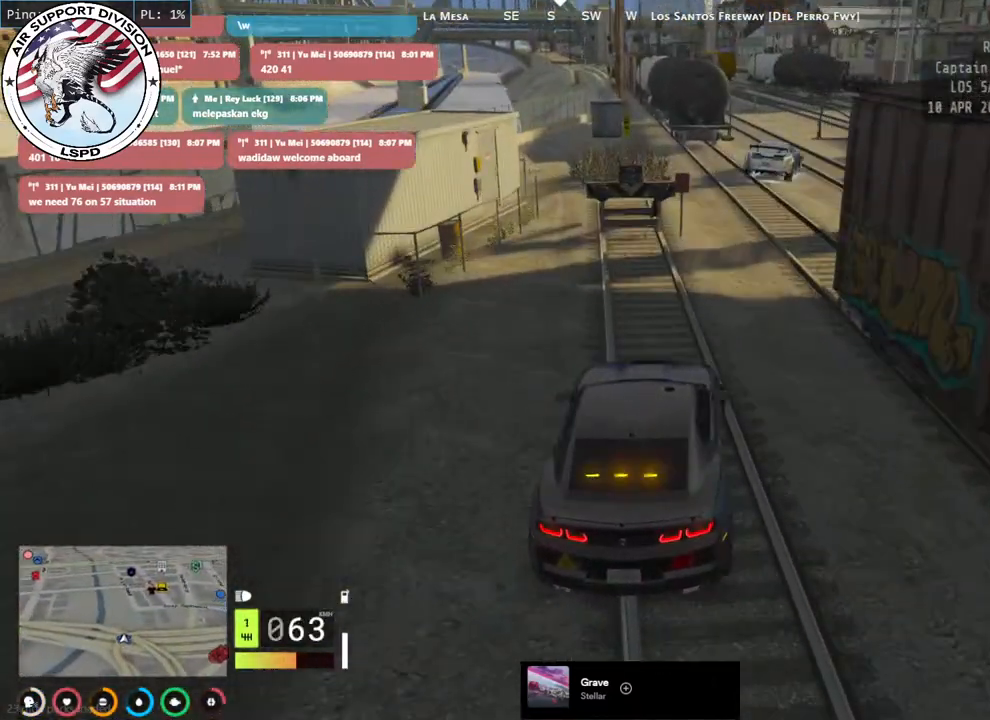
{"keys": ["w"], "mouse": [], "events": [[17, "w", "down"], [133, "d", "up"], [300, "a", "down"], [500, "a", "up"]]}
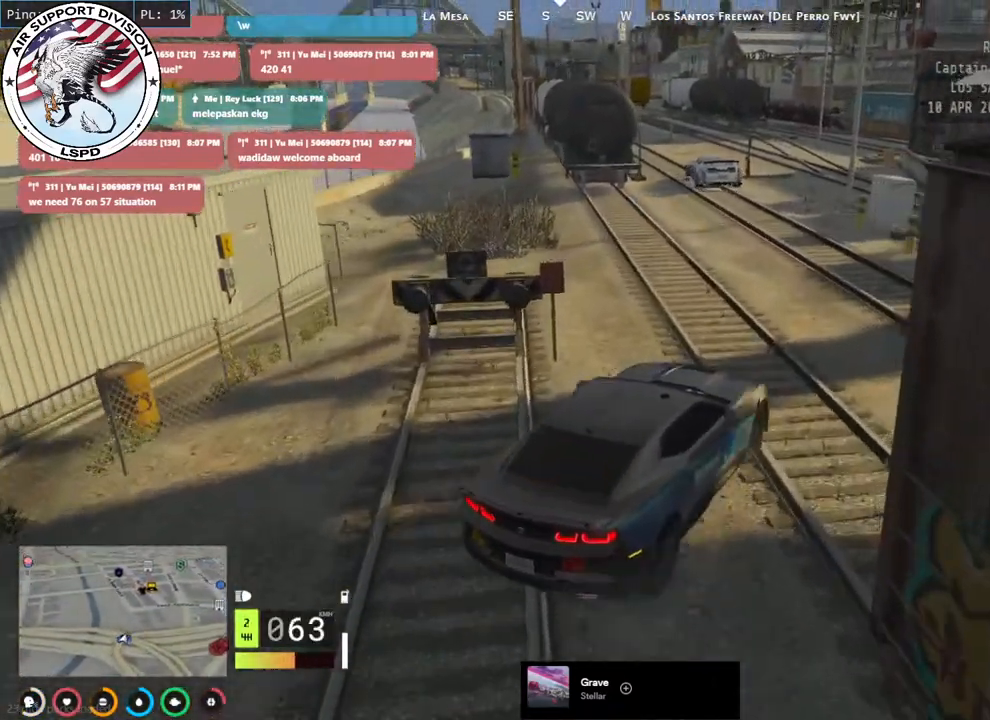
{"keys": ["w"], "mouse": [], "events": [[233, "a", "down"], [367, "a", "up"], [367, "w", "up"], [450, "w", "down"]]}
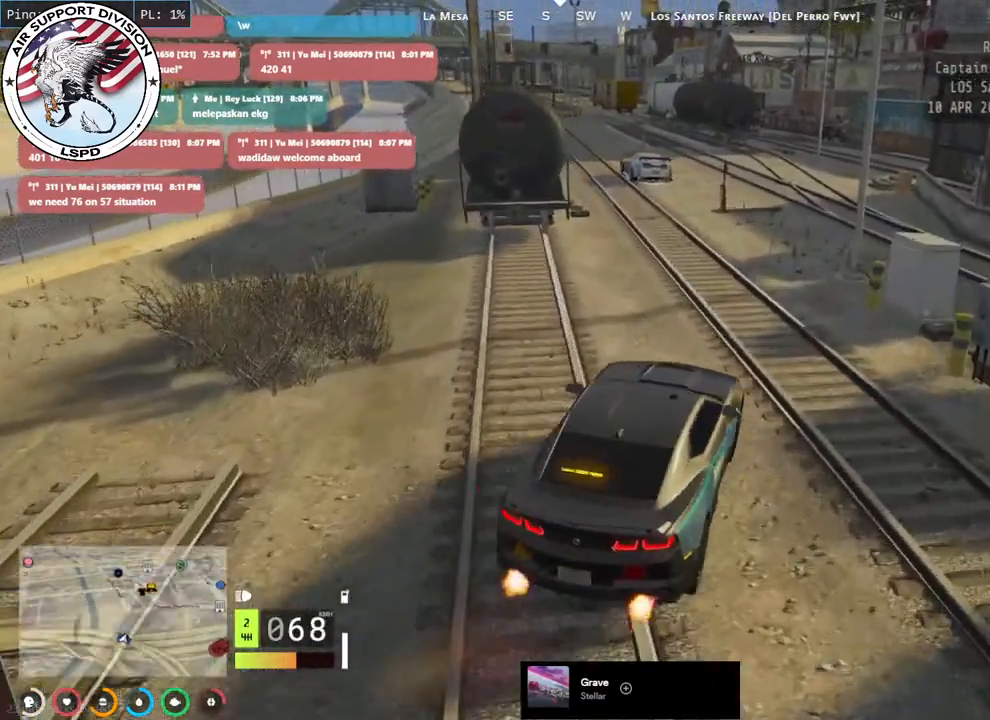
{"keys": ["a", "w"], "mouse": [], "events": [[167, "w", "up"], [300, "w", "down"], [467, "a", "down"]]}
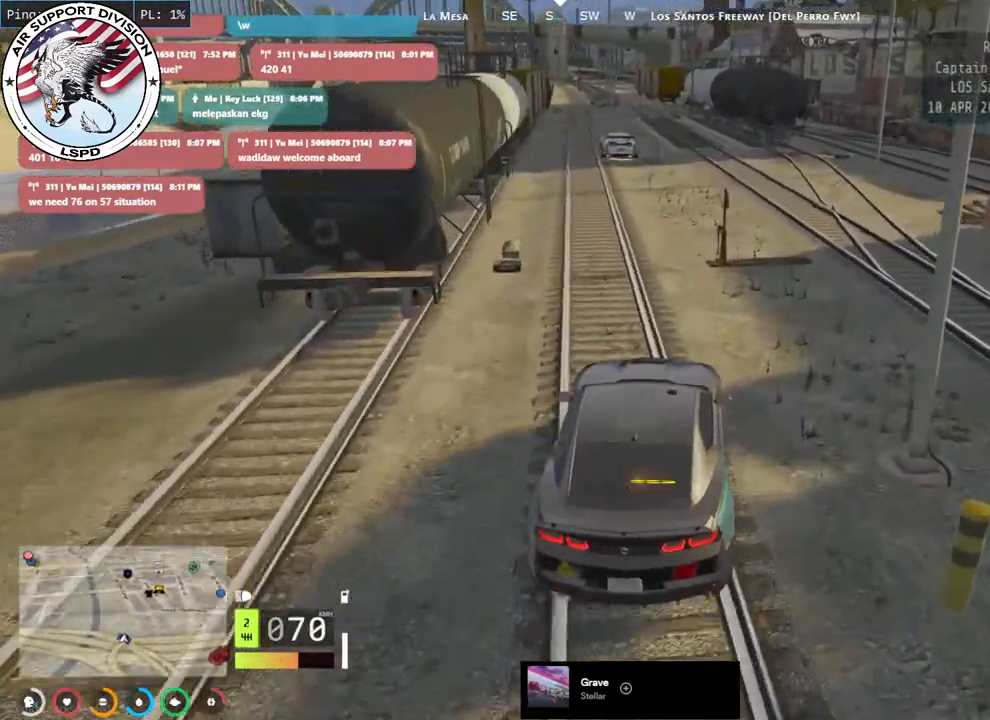
{"keys": ["a", "w"], "mouse": [], "events": [[167, "a", "up"], [400, "a", "down"]]}
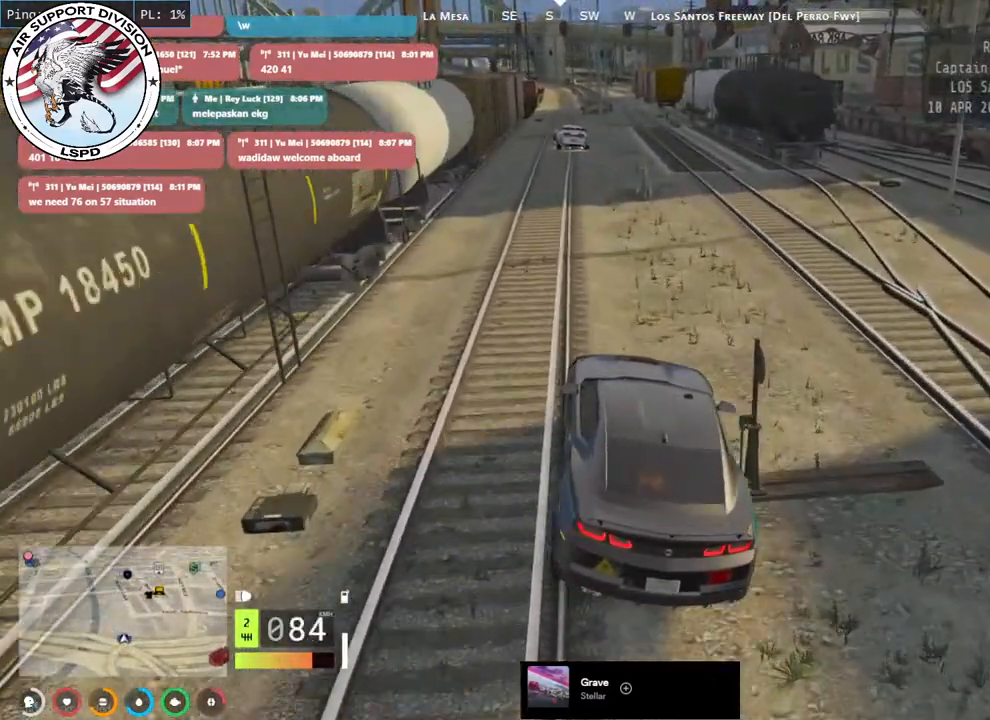
{"keys": ["w"], "mouse": [], "events": [[17, "a", "up"], [333, "d", "down"], [467, "d", "up"]]}
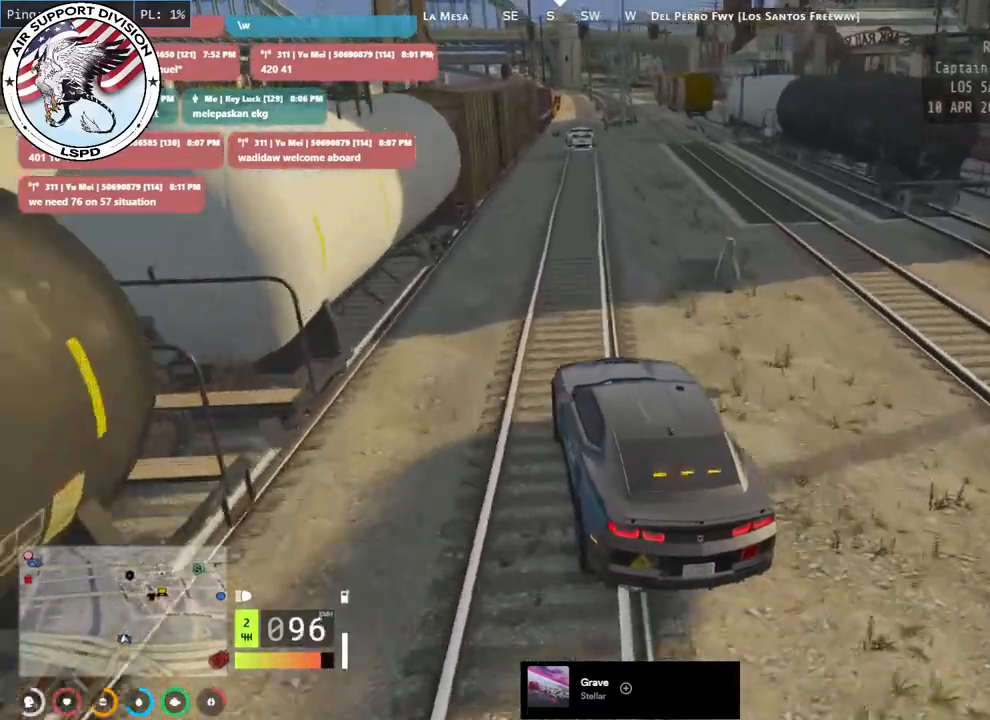
{"keys": ["w"], "mouse": [], "events": []}
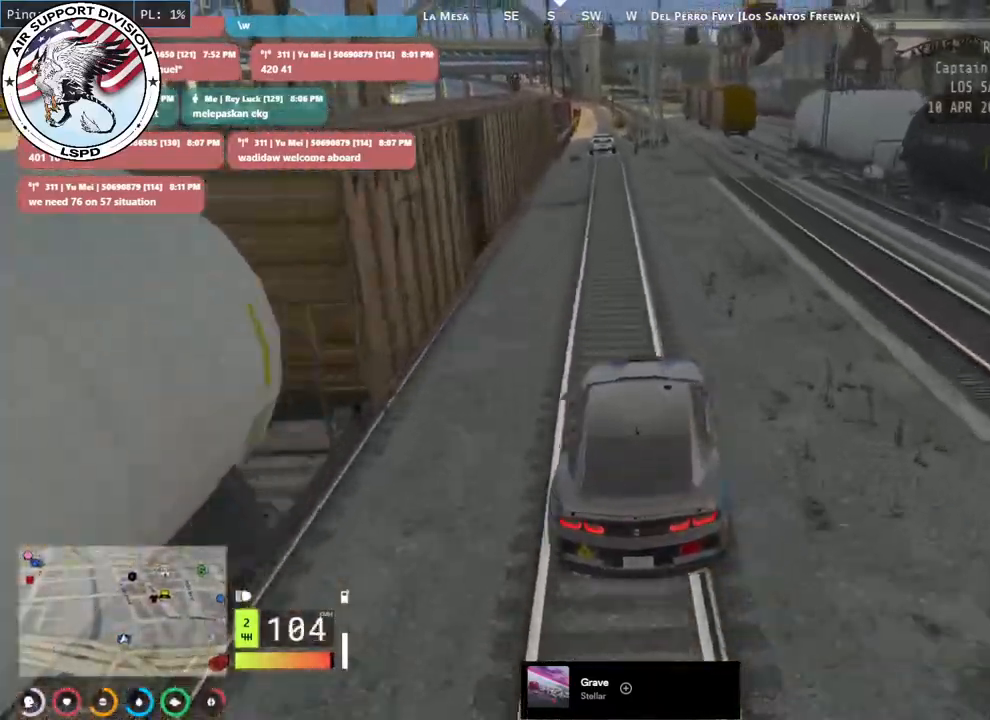
{"keys": ["w"], "mouse": [], "events": [[167, "a", "down"], [233, "a", "up"]]}
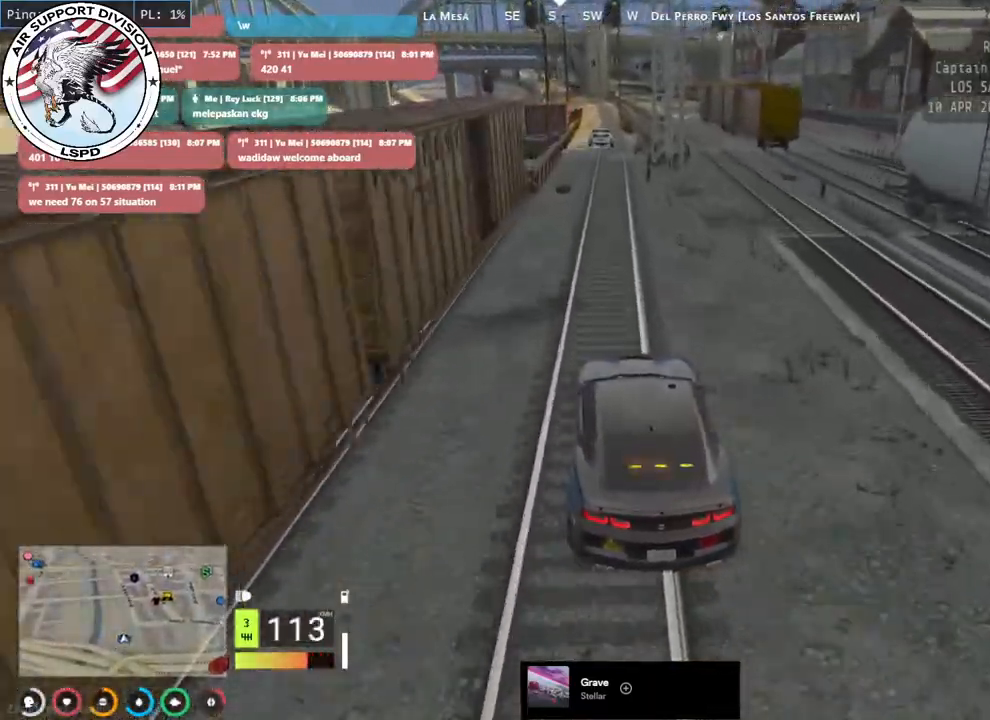
{"keys": ["w"], "mouse": [], "events": []}
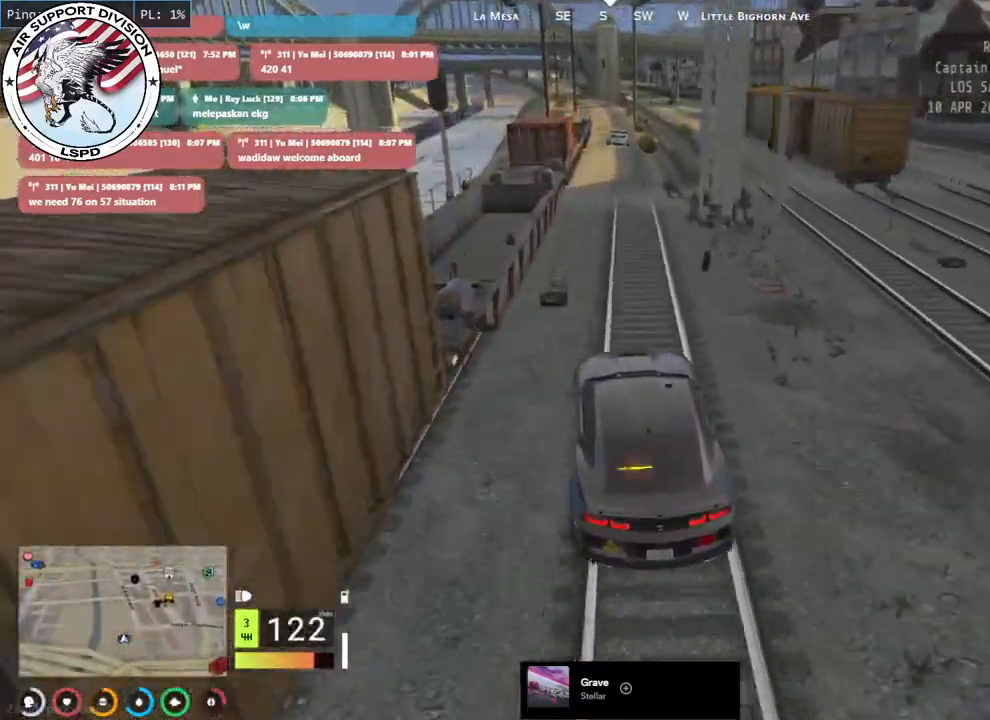
{"keys": ["w"], "mouse": [], "events": [[83, "d", "down"], [200, "d", "up"]]}
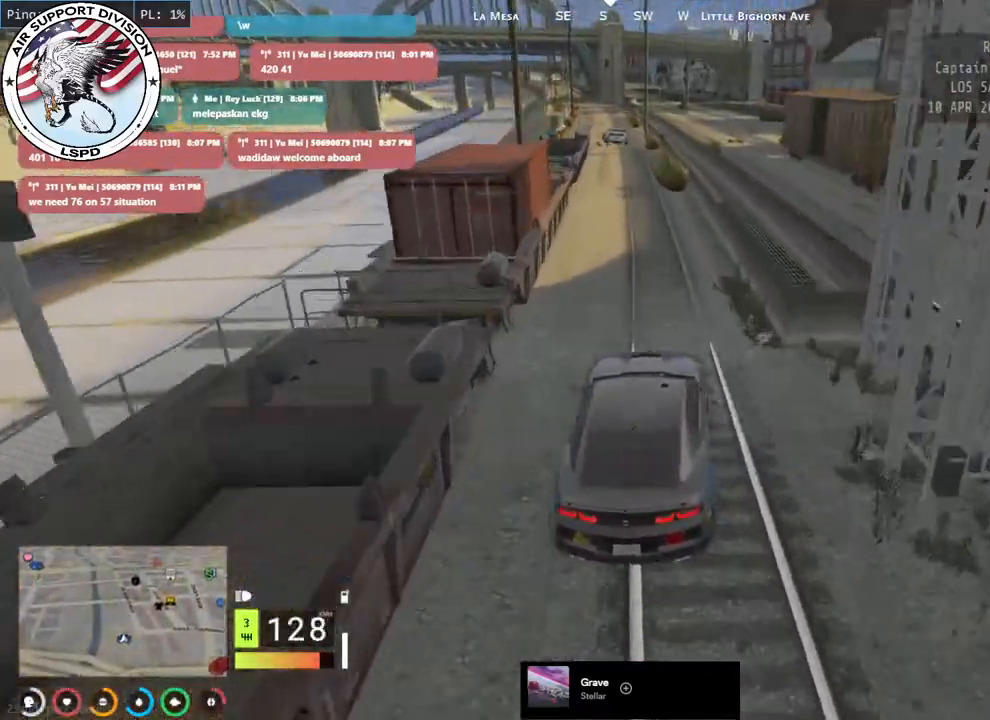
{"keys": ["w"], "mouse": [], "events": [[117, "a", "down"], [233, "a", "up"]]}
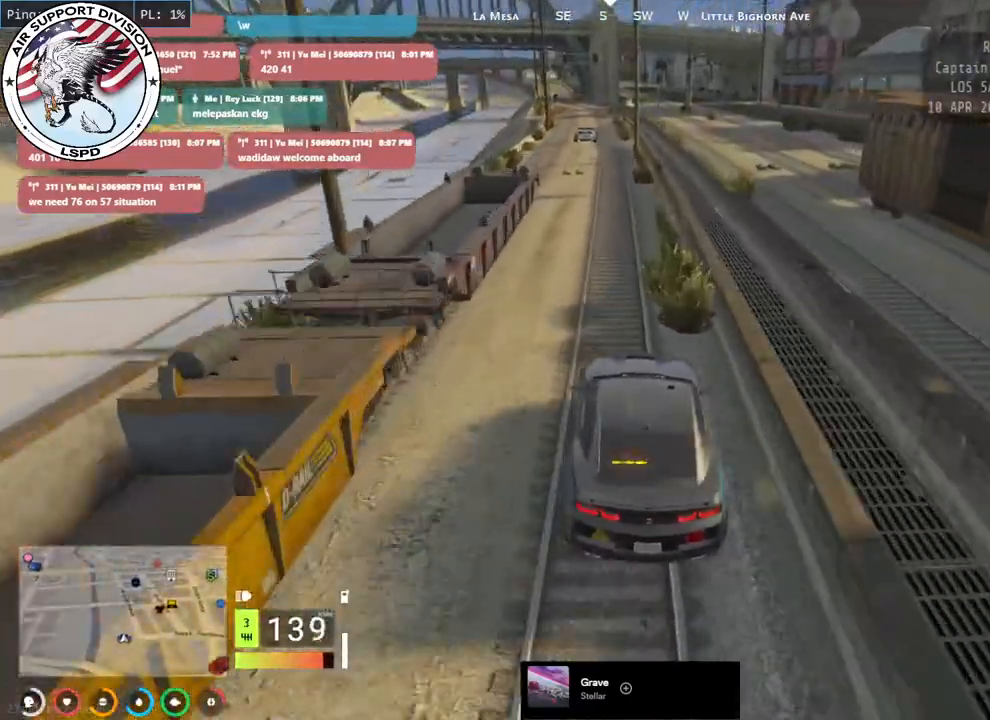
{"keys": ["w"], "mouse": [], "events": [[17, "a", "down"], [117, "a", "up"]]}